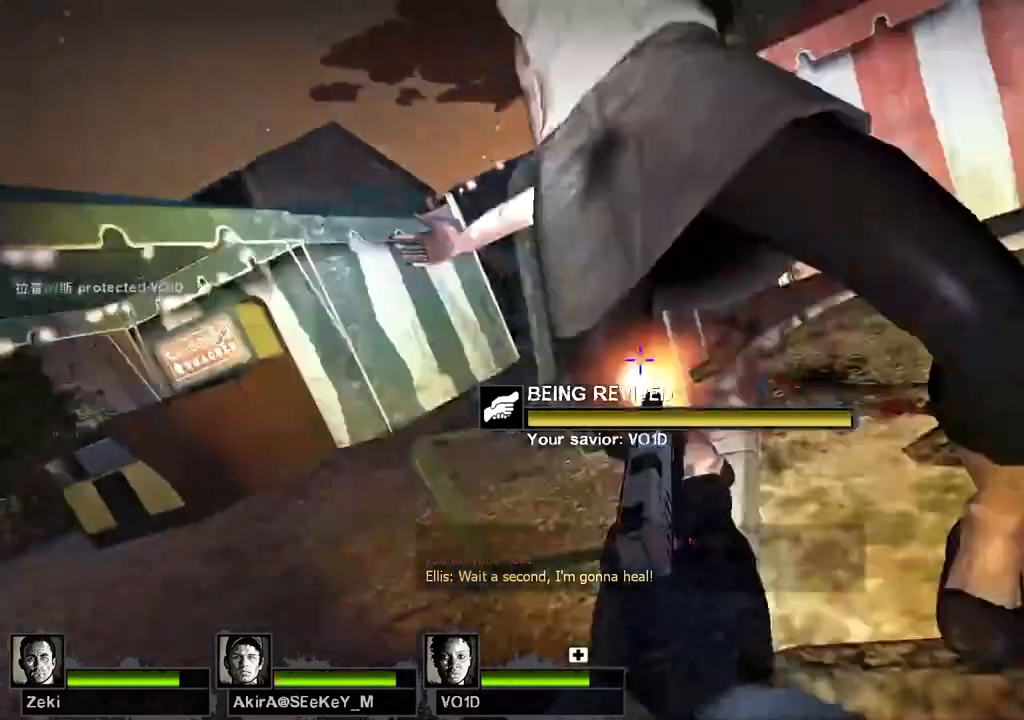
Gameplay with keyboard; each line is a JSON object with the keys held at the frame after it. "events" lists presses ("down") and releases ("up") of "a", "ctrl", "d", "e", "q", "s", "shift", "space" and "w" between this image and that frame as [ms after this image, input, new state], when the widget could be followed in between. No other keys are recorded. Mouse input is not recorded.
{"keys": ["w"], "events": [[500, "w", "down"]]}
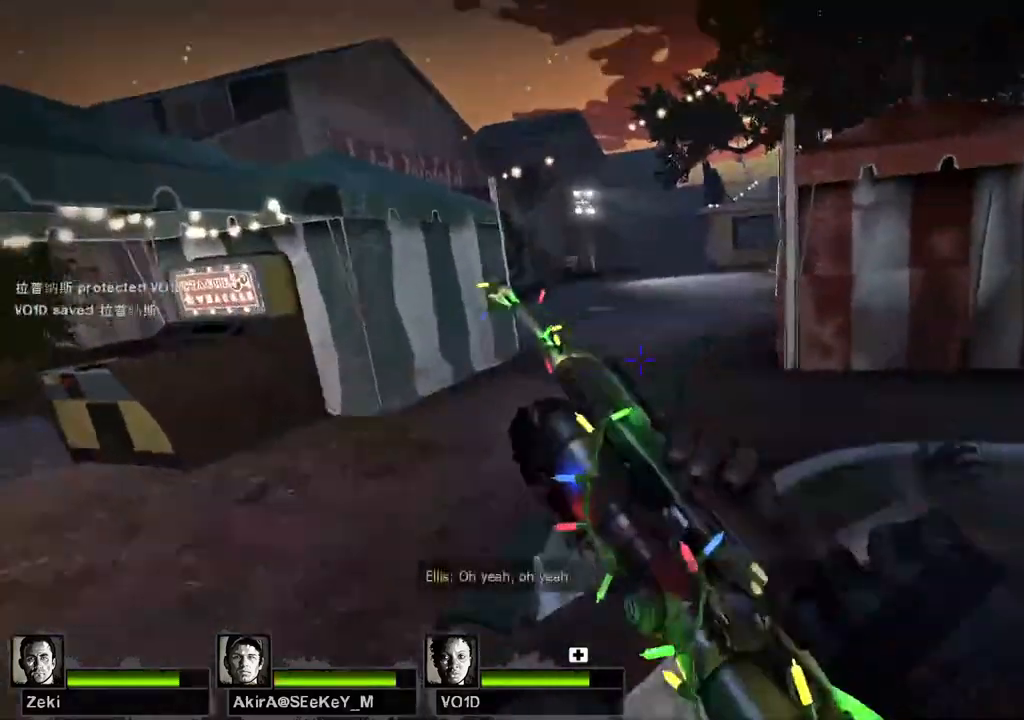
{"keys": ["w"], "events": [[217, "d", "down"], [467, "d", "up"]]}
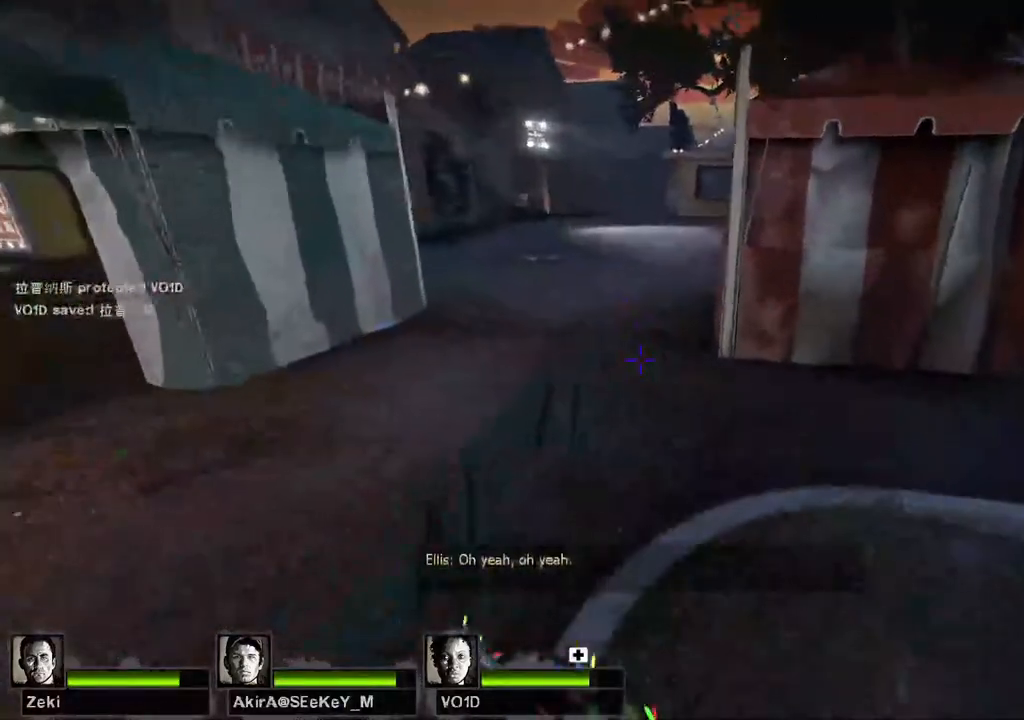
{"keys": ["w"], "events": []}
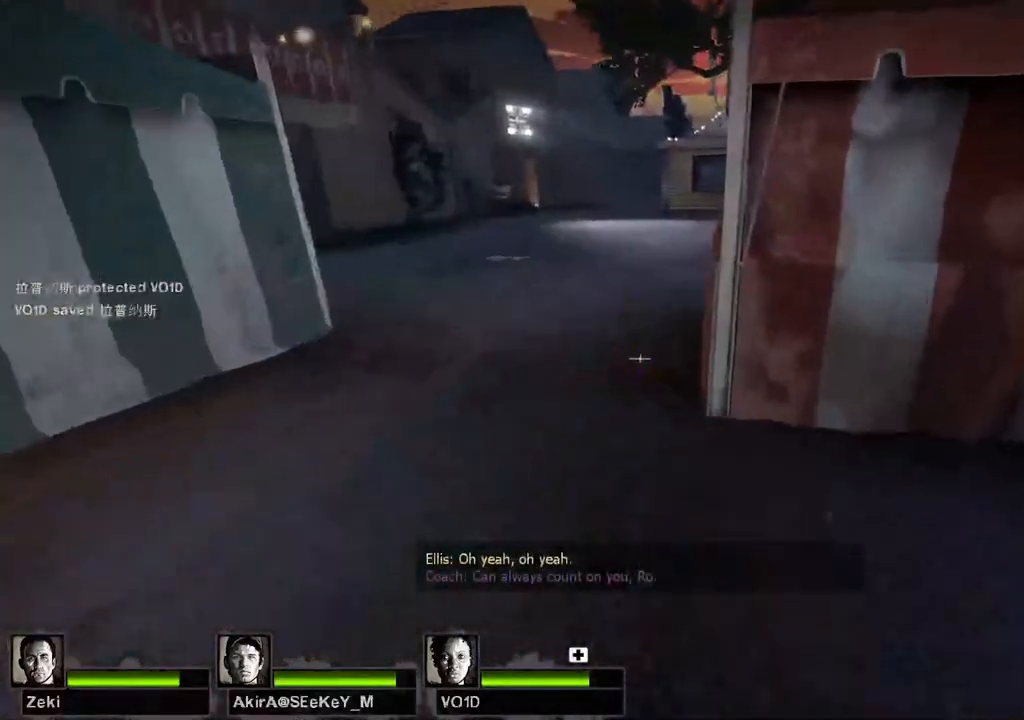
{"keys": ["w"], "events": []}
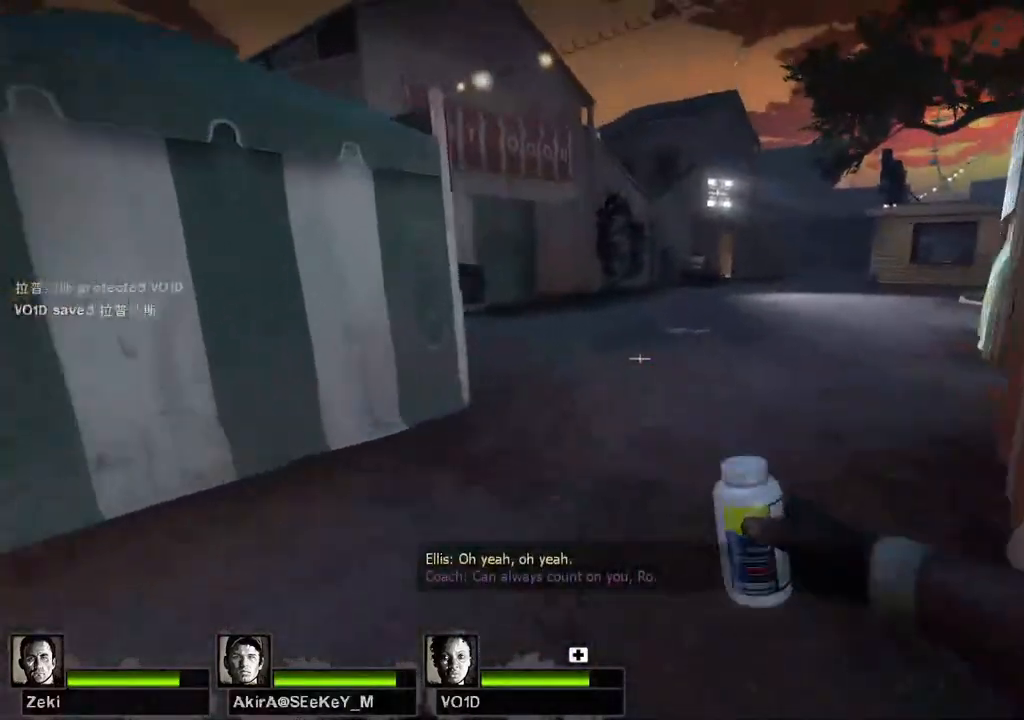
{"keys": ["a"], "events": [[67, "d", "down"], [67, "space", "down"], [67, "w", "up"], [167, "space", "up"], [250, "a", "down"], [300, "d", "up"]]}
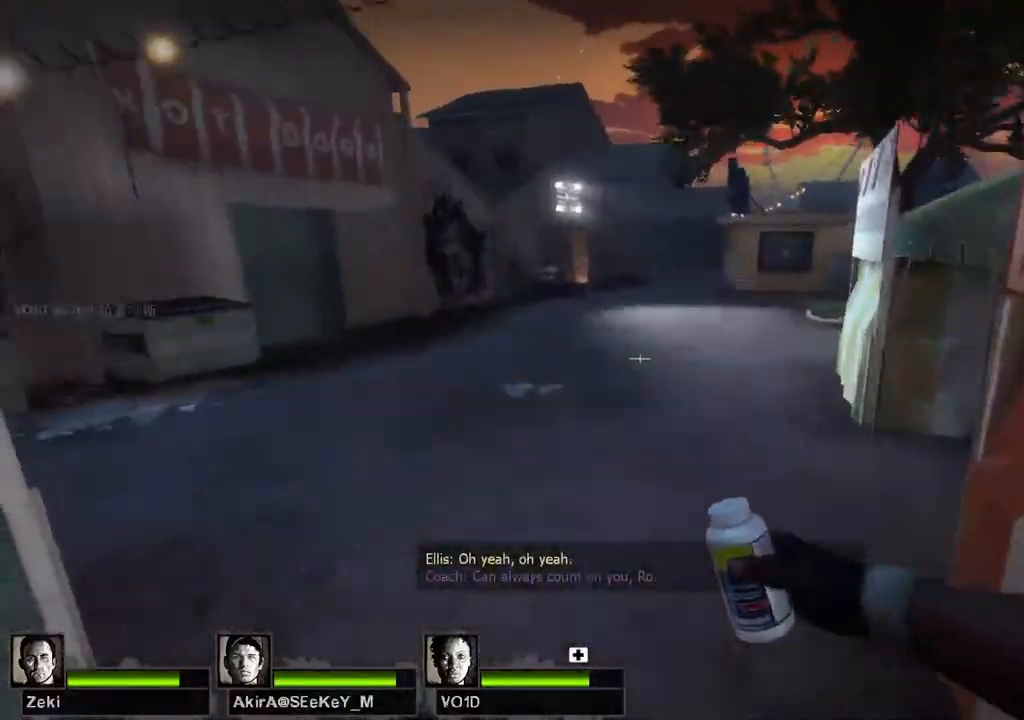
{"keys": ["d"], "events": [[200, "space", "down"], [317, "d", "down"], [317, "space", "up"], [350, "a", "up"]]}
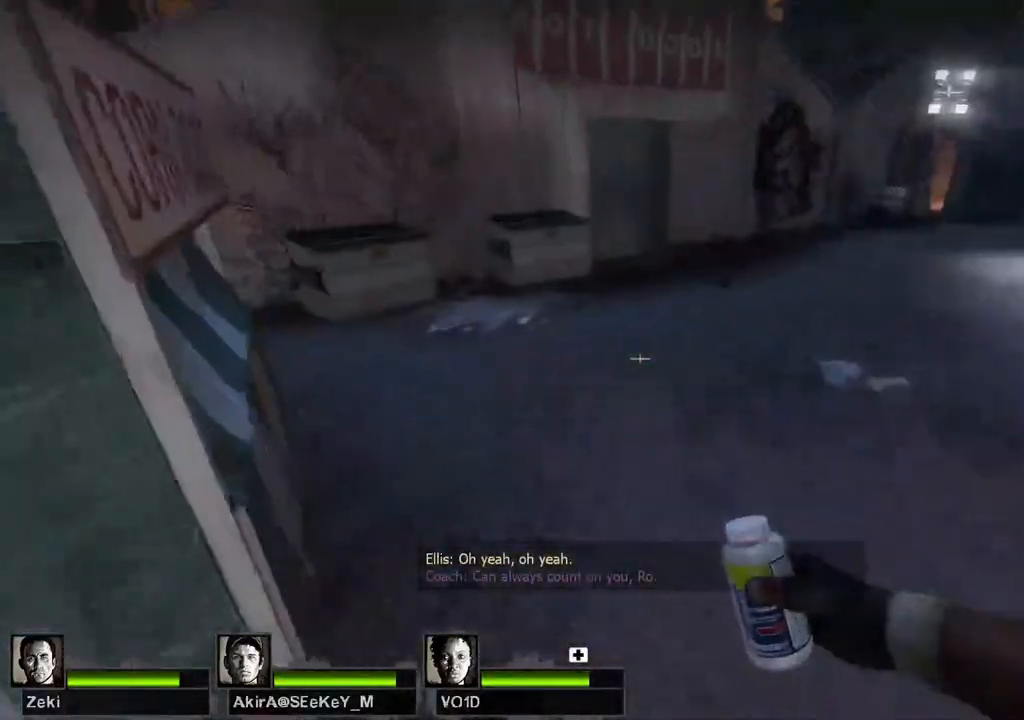
{"keys": ["d"], "events": [[300, "space", "down"], [400, "space", "up"]]}
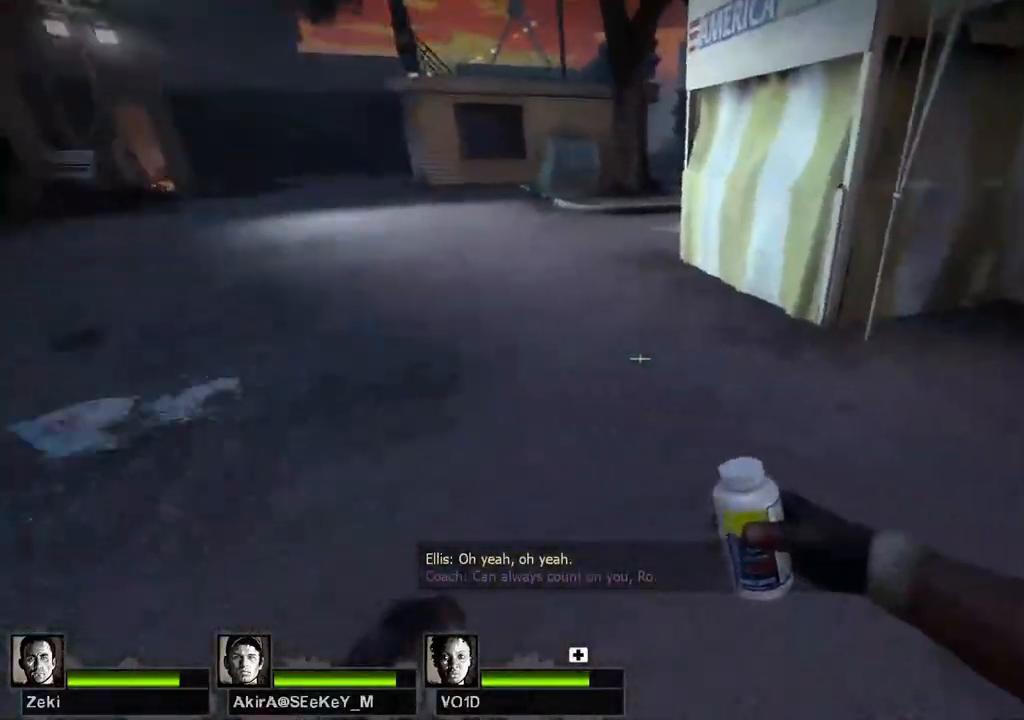
{"keys": ["a", "w"], "events": [[50, "a", "down"], [117, "d", "up"], [400, "w", "down"]]}